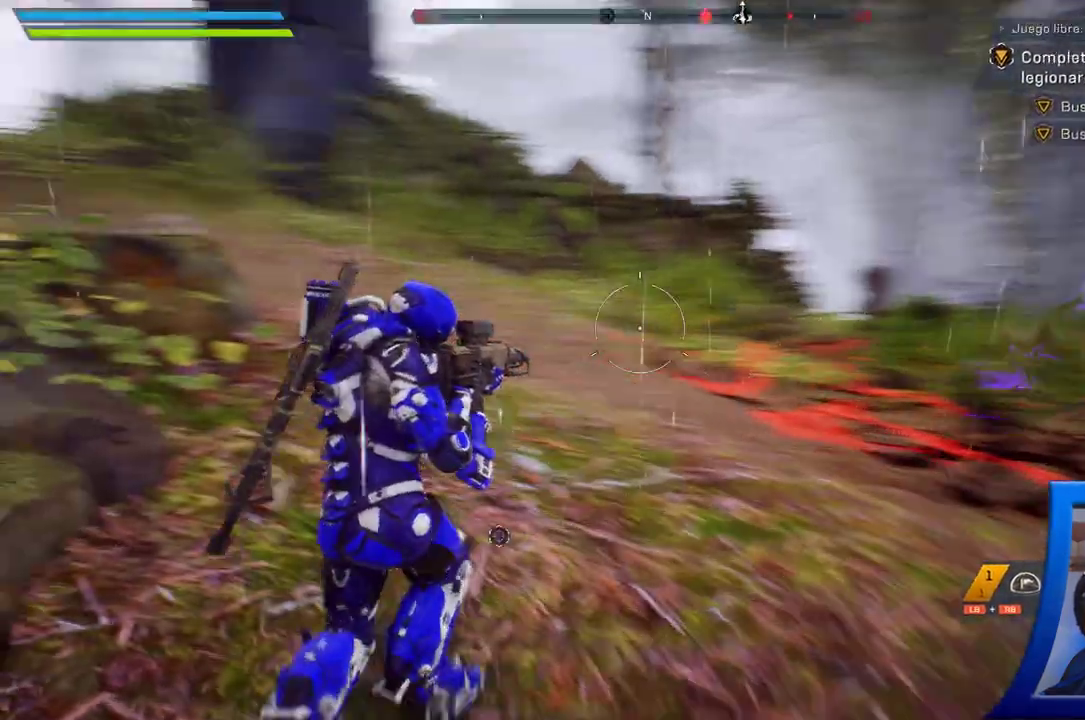
Gameplay with a controller (Xbox layout); each line is a JSON object with the inputs held at the frame after it. "button_events" lists button changes between this image and that frame as [ms after this image, input, new state], when the widget could be followed in between (sticks are given only as held states).
{"buttons": [], "left_stick": "up", "right_stick": "left", "button_events": []}
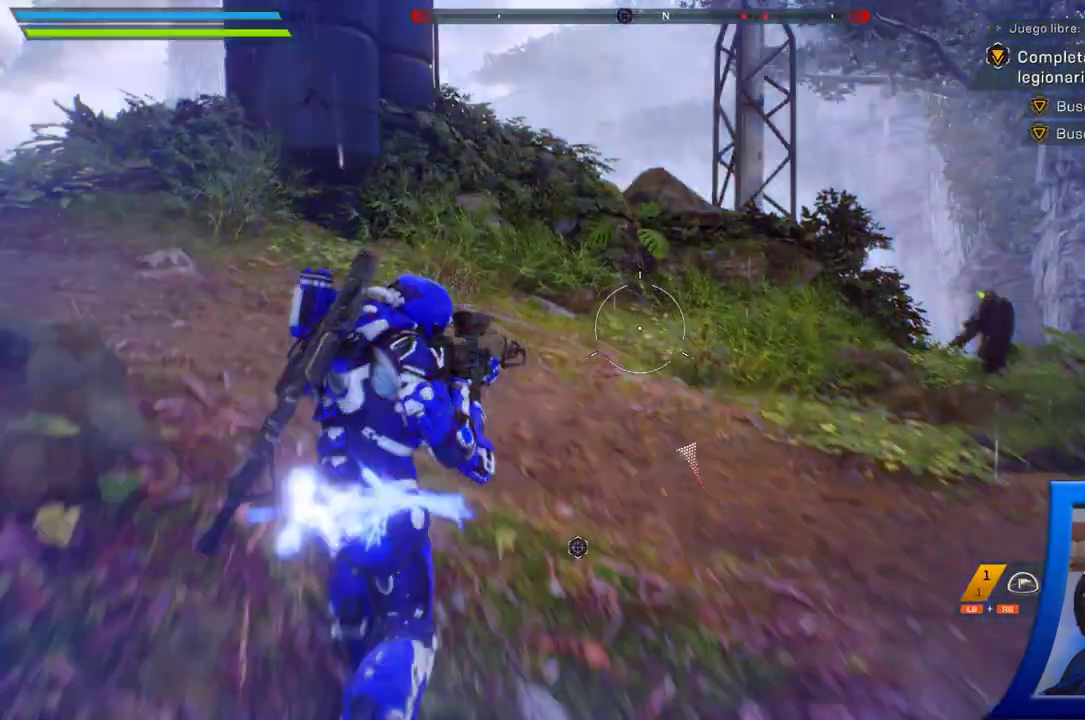
{"buttons": [], "left_stick": "up", "right_stick": "center", "button_events": [[383, "X", "down"], [483, "X", "up"]]}
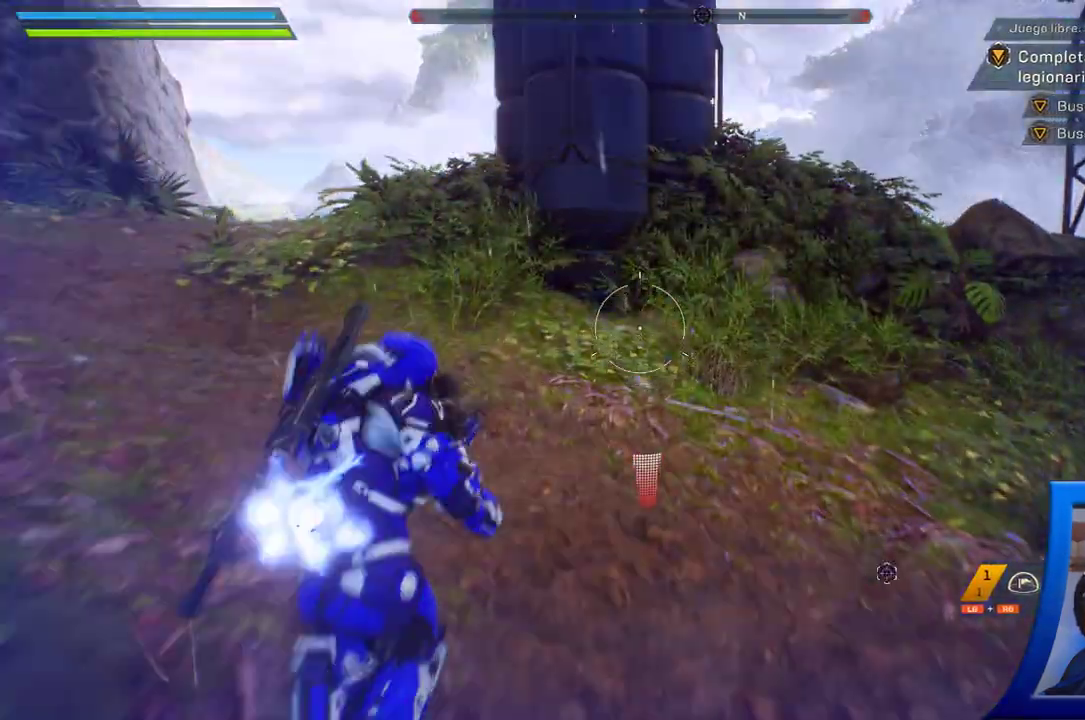
{"buttons": ["L3"], "left_stick": "up", "right_stick": "left", "button_events": [[383, "L3", "down"]]}
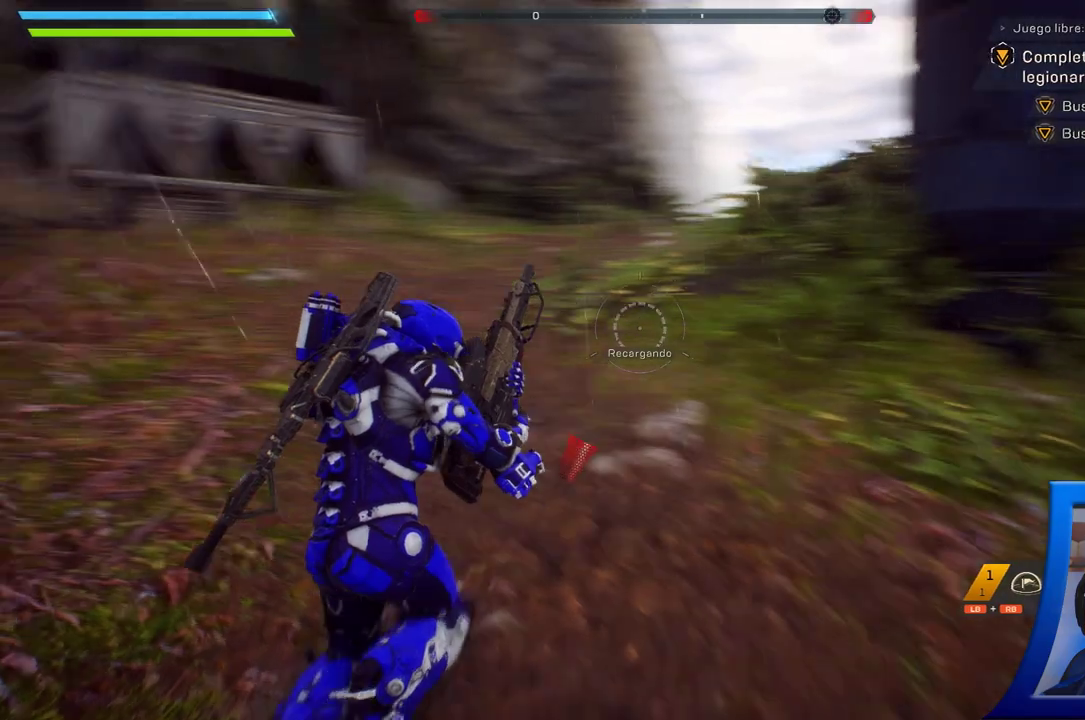
{"buttons": [], "left_stick": "up", "right_stick": "center", "button_events": [[50, "L3", "up"]]}
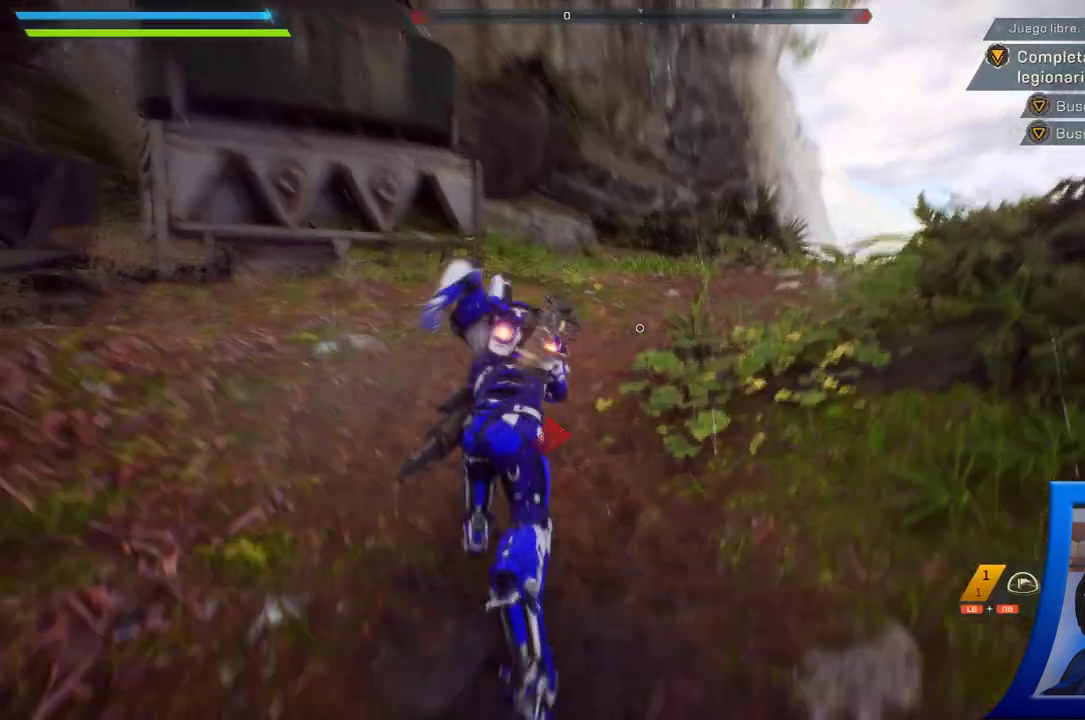
{"buttons": [], "left_stick": "up", "right_stick": "down-right", "button_events": []}